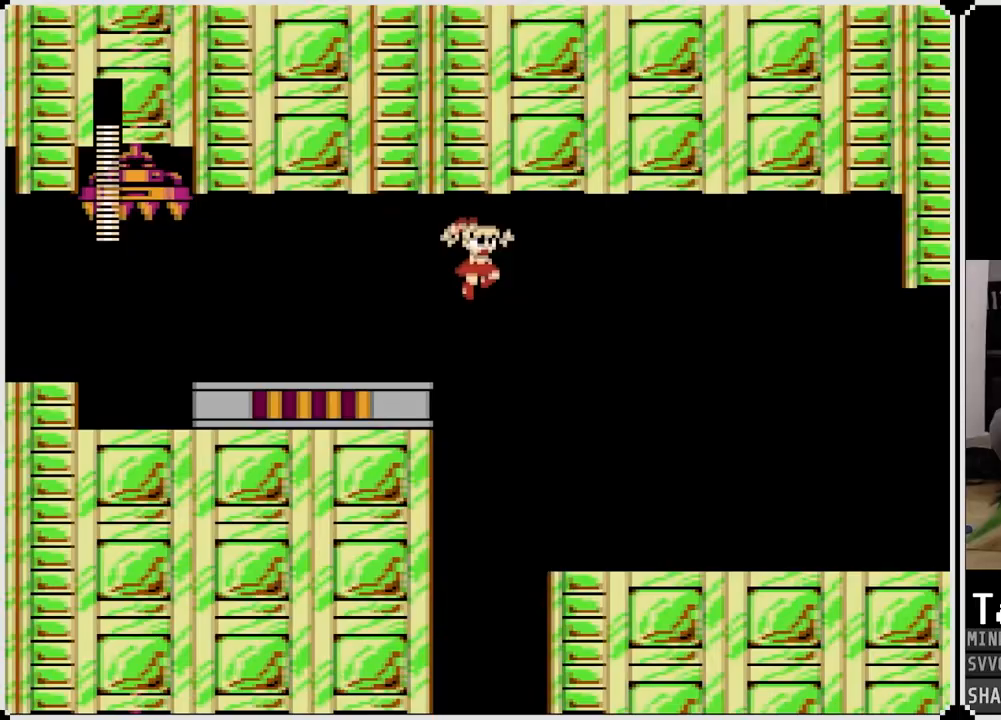
Gameplay with a controller (PlayStation layout); each line is a JSON object with the inputs held at the frame after it. "events" lists button and stick changes between this image and that frame as [ms after this image, input, new state], when the widget could be followed in between.
{"buttons": ["DPAD_RIGHT"], "left_stick": "center", "right_stick": "center", "events": []}
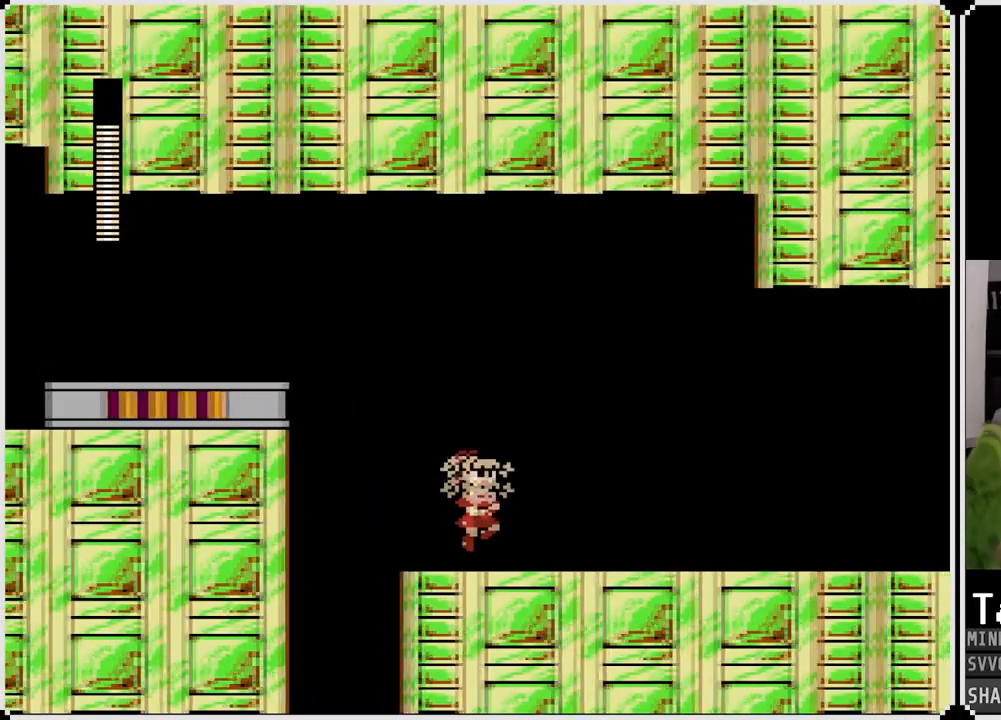
{"buttons": ["DPAD_RIGHT"], "left_stick": "center", "right_stick": "center", "events": []}
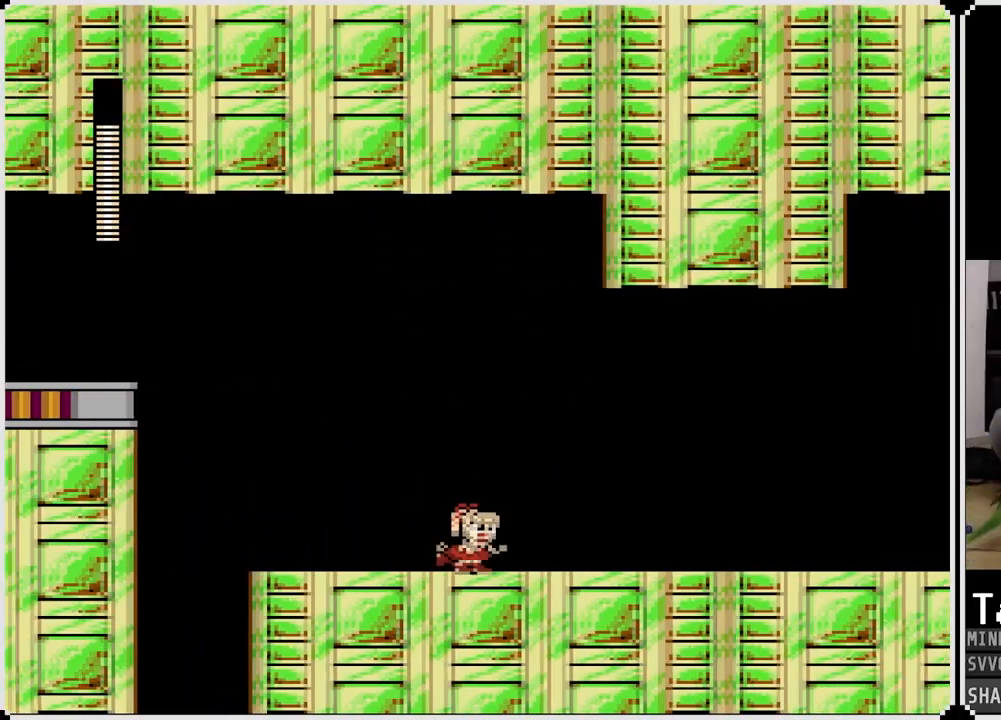
{"buttons": [], "left_stick": "center", "right_stick": "center", "events": [[483, "DPAD_RIGHT", "up"]]}
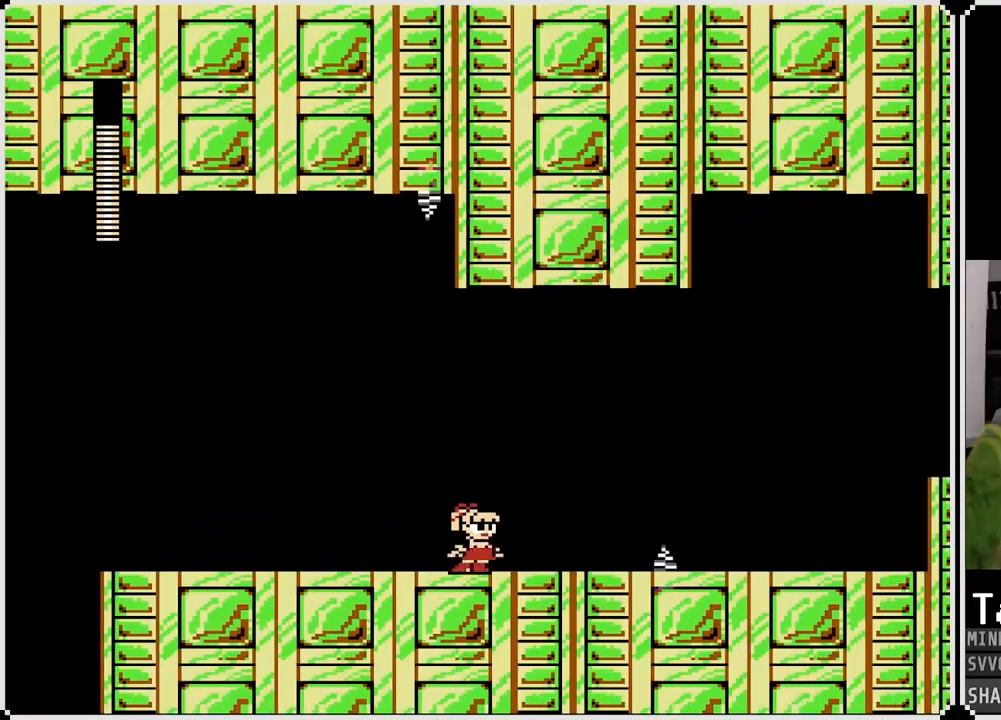
{"buttons": ["SQUARE"], "left_stick": "center", "right_stick": "center", "events": [[17, "DPAD_LEFT", "down"], [167, "DPAD_RIGHT", "down"], [183, "DPAD_LEFT", "up"], [317, "SQUARE", "down"], [400, "SQUARE", "up"], [467, "SQUARE", "down"], [483, "DPAD_RIGHT", "up"]]}
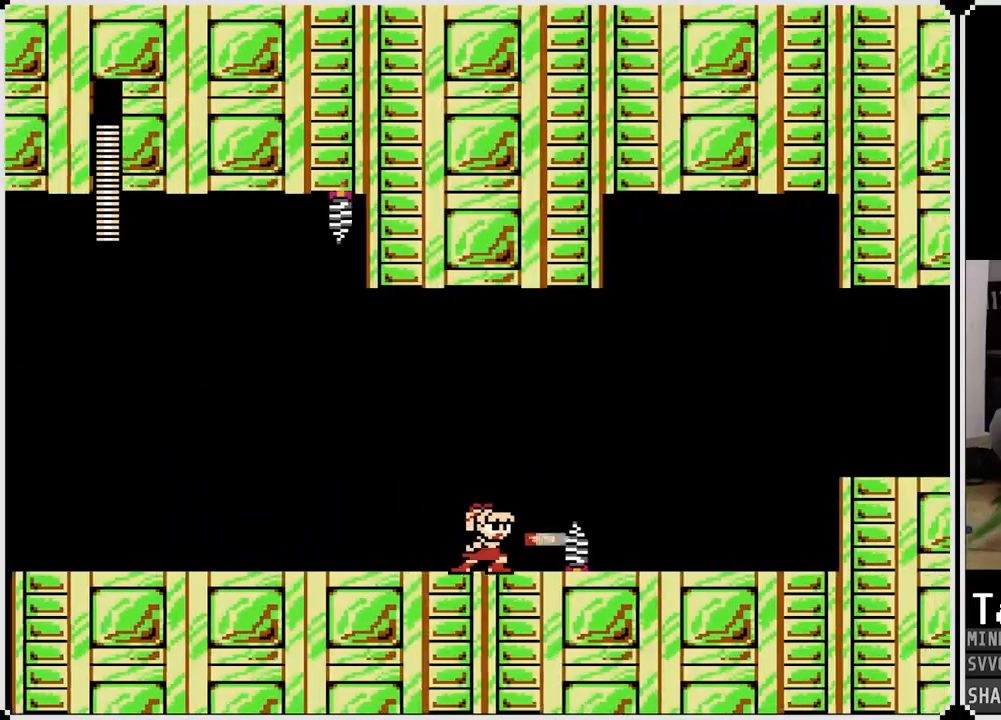
{"buttons": ["SQUARE"], "left_stick": "center", "right_stick": "center", "events": [[50, "SQUARE", "up"], [100, "SQUARE", "down"], [200, "SQUARE", "up"], [217, "SQUARE", "down"], [450, "SQUARE", "up"], [500, "SQUARE", "down"]]}
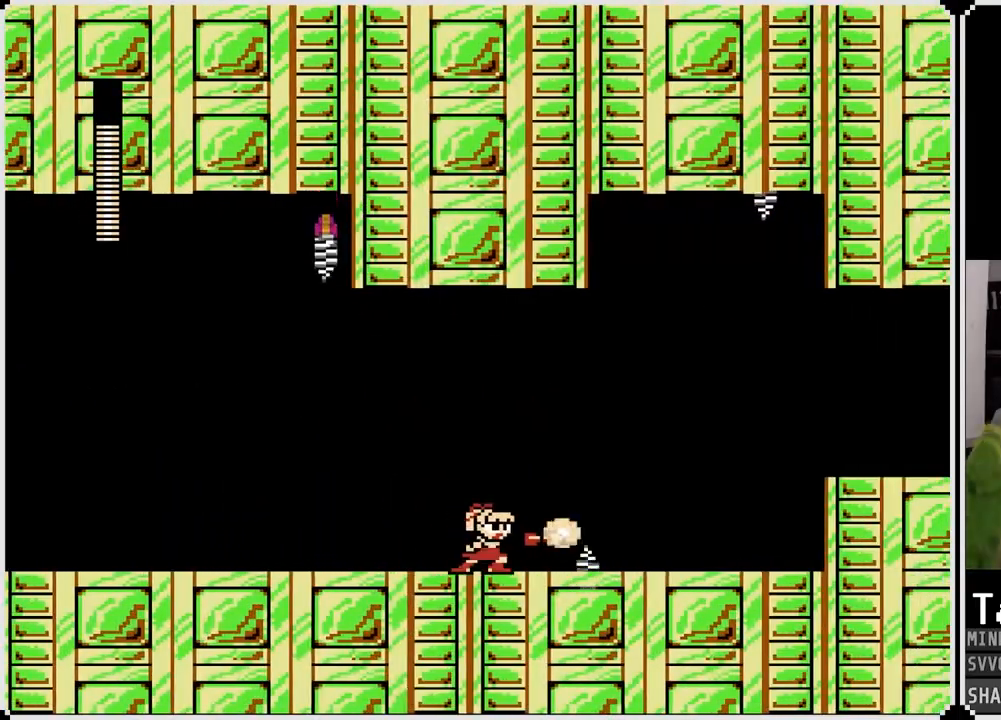
{"buttons": [], "left_stick": "center", "right_stick": "center", "events": [[67, "SQUARE", "up"], [150, "SQUARE", "down"], [217, "SQUARE", "up"], [267, "SQUARE", "down"], [350, "SQUARE", "up"], [417, "SQUARE", "down"], [500, "SQUARE", "up"]]}
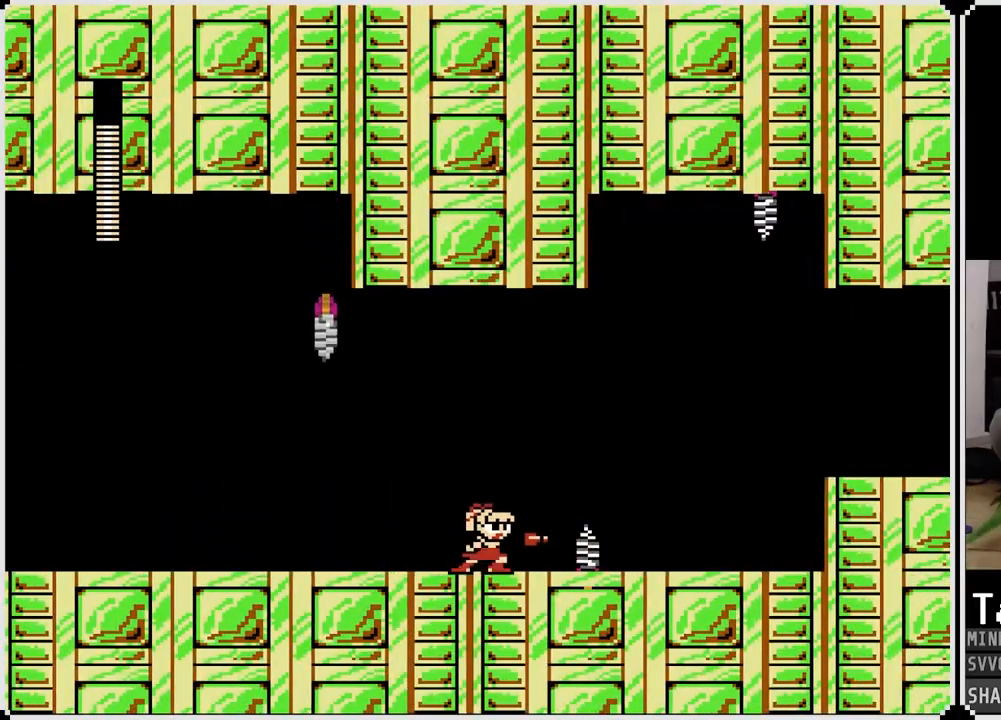
{"buttons": ["CROSS"], "left_stick": "center", "right_stick": "center", "events": [[50, "SQUARE", "down"], [117, "SQUARE", "up"], [150, "SQUARE", "down"], [233, "SQUARE", "up"], [333, "DPAD_LEFT", "down"], [367, "CROSS", "down"], [467, "DPAD_LEFT", "up"]]}
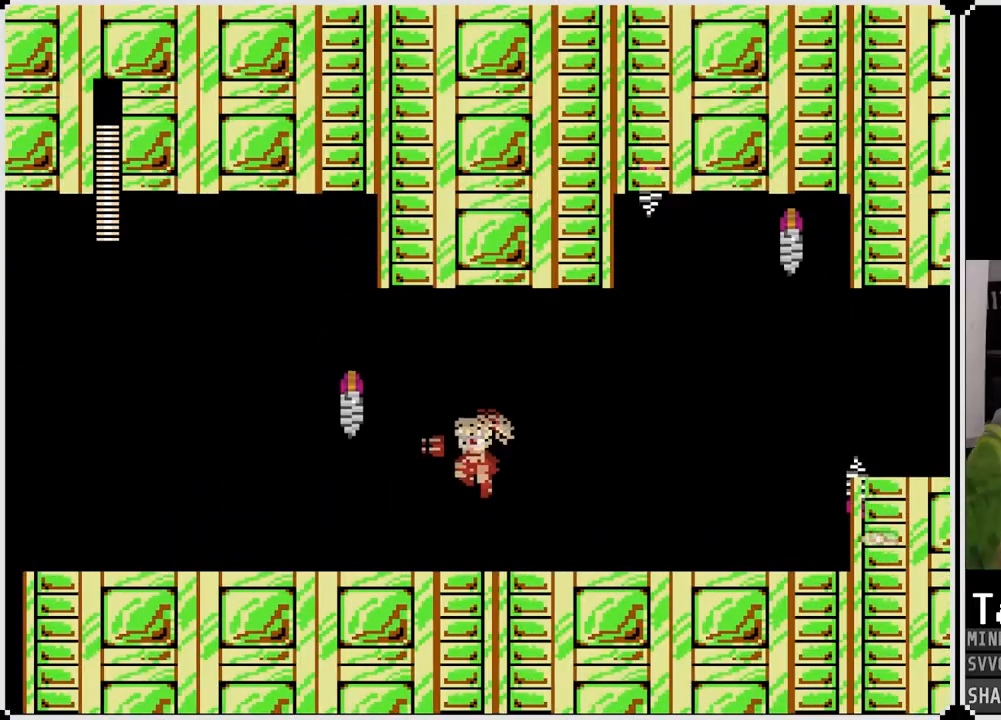
{"buttons": ["SQUARE"], "left_stick": "center", "right_stick": "center", "events": [[17, "SQUARE", "down"], [67, "CROSS", "up"], [117, "SQUARE", "up"], [150, "SQUARE", "down"], [233, "SQUARE", "up"], [283, "SQUARE", "down"], [367, "SQUARE", "up"], [417, "SQUARE", "down"]]}
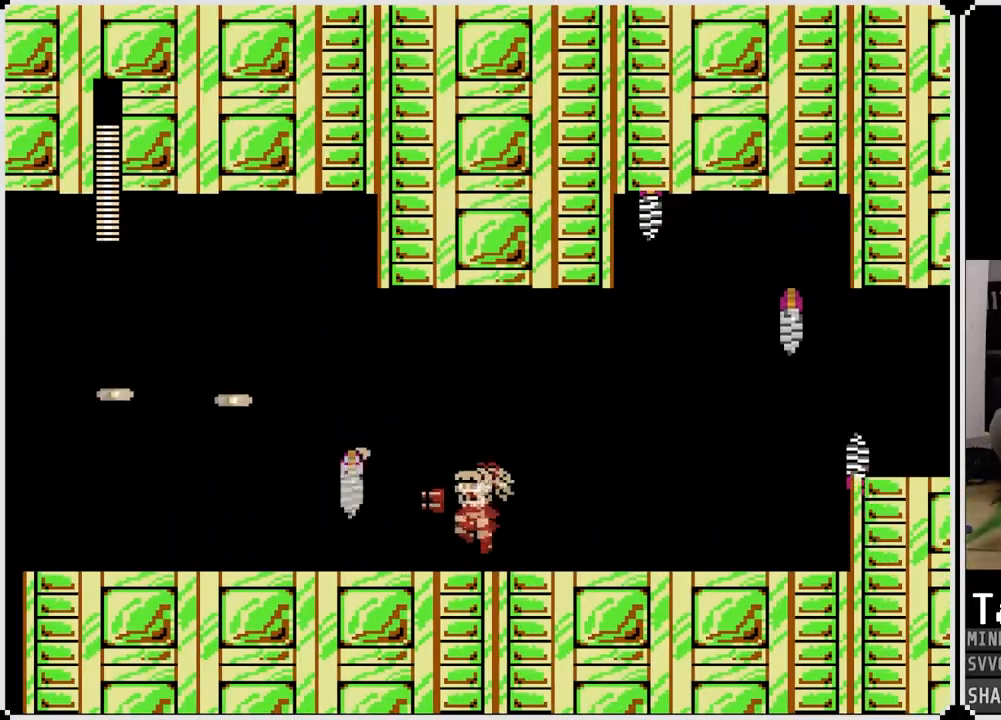
{"buttons": ["SQUARE"], "left_stick": "center", "right_stick": "center", "events": [[17, "SQUARE", "up"], [67, "SQUARE", "down"], [150, "SQUARE", "up"], [200, "SQUARE", "down"], [300, "SQUARE", "up"], [367, "SQUARE", "down"], [433, "SQUARE", "up"], [483, "SQUARE", "down"]]}
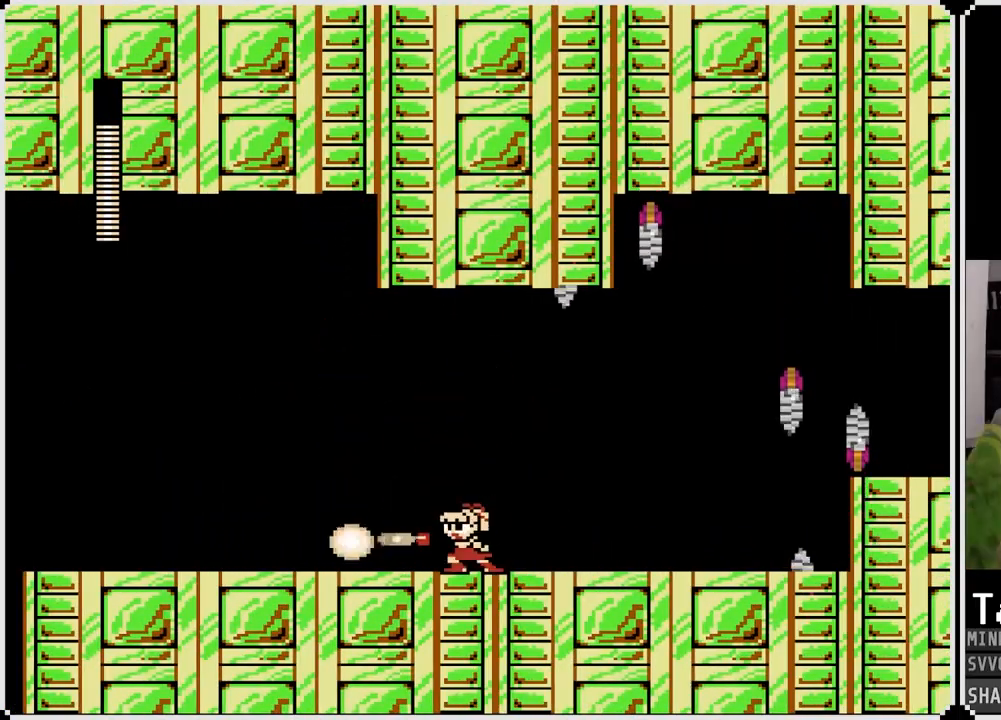
{"buttons": [], "left_stick": "center", "right_stick": "center", "events": [[83, "SQUARE", "up"], [200, "DPAD_RIGHT", "down"], [350, "DPAD_RIGHT", "up"], [350, "SQUARE", "down"], [467, "SQUARE", "up"]]}
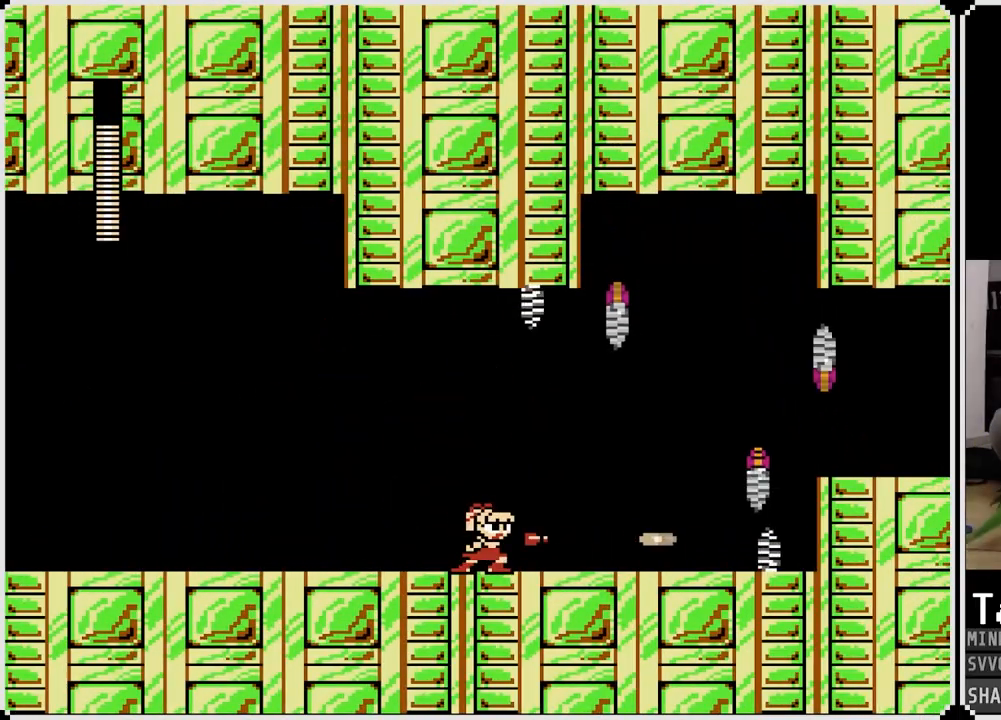
{"buttons": ["SQUARE"], "left_stick": "center", "right_stick": "center", "events": [[17, "SQUARE", "down"], [100, "SQUARE", "up"], [167, "SQUARE", "down"], [233, "SQUARE", "up"], [283, "SQUARE", "down"], [367, "SQUARE", "up"], [400, "SQUARE", "down"]]}
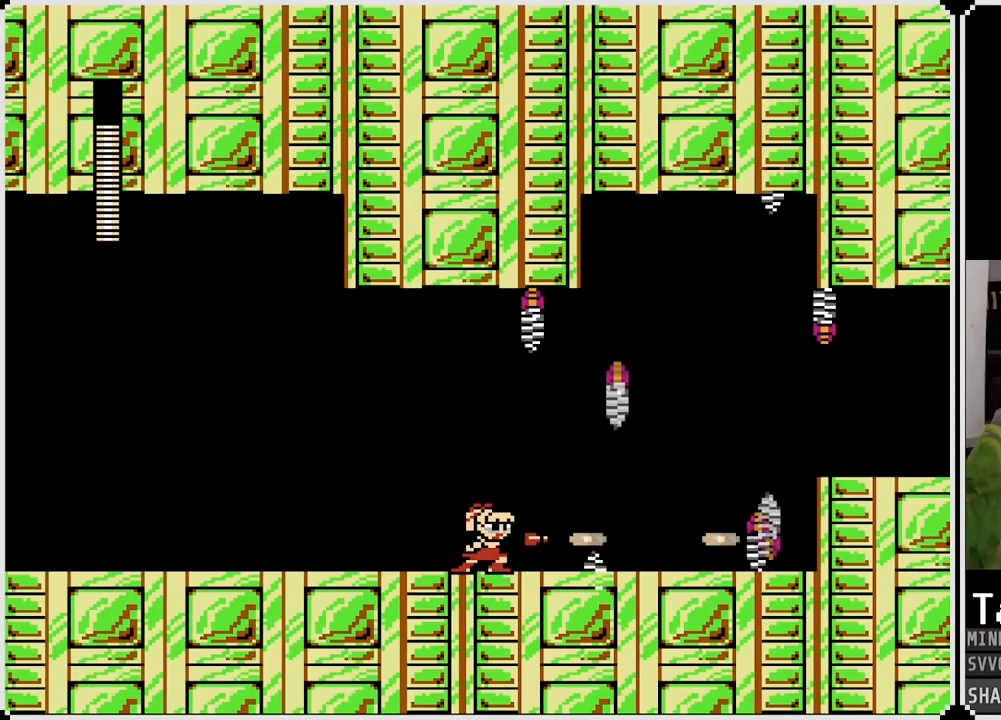
{"buttons": ["SQUARE"], "left_stick": "center", "right_stick": "center", "events": [[17, "SQUARE", "up"], [67, "SQUARE", "down"], [167, "SQUARE", "up"], [200, "SQUARE", "down"], [300, "SQUARE", "up"], [333, "SQUARE", "down"], [433, "SQUARE", "up"], [483, "SQUARE", "down"]]}
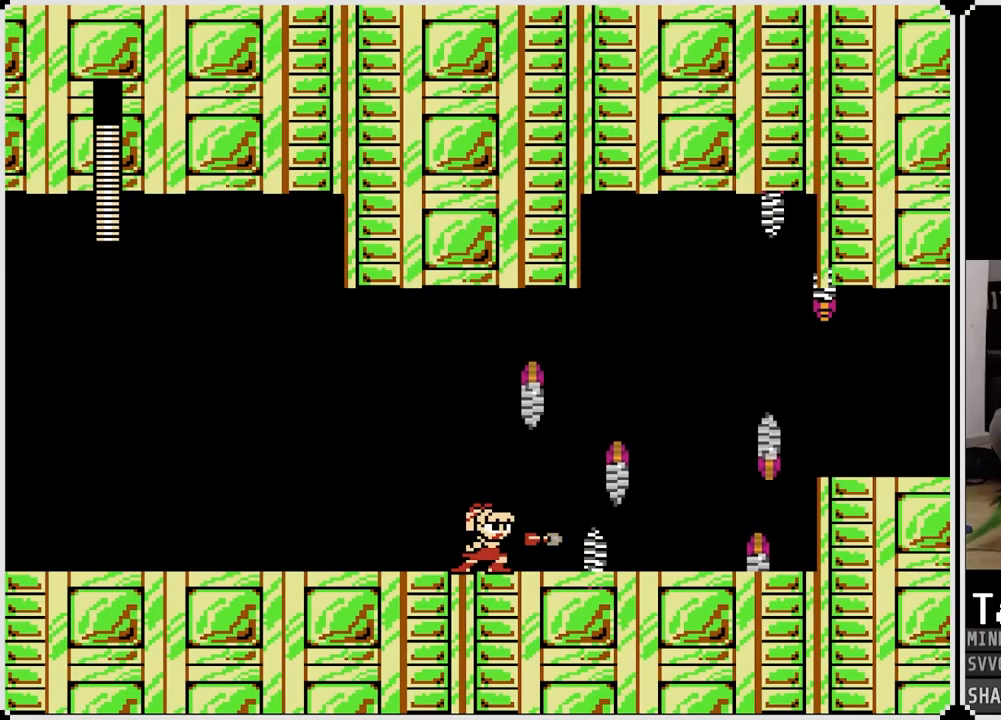
{"buttons": [], "left_stick": "center", "right_stick": "center", "events": [[67, "SQUARE", "up"], [133, "SQUARE", "down"], [183, "SQUARE", "up"], [250, "SQUARE", "down"], [333, "SQUARE", "up"], [400, "SQUARE", "down"], [500, "SQUARE", "up"]]}
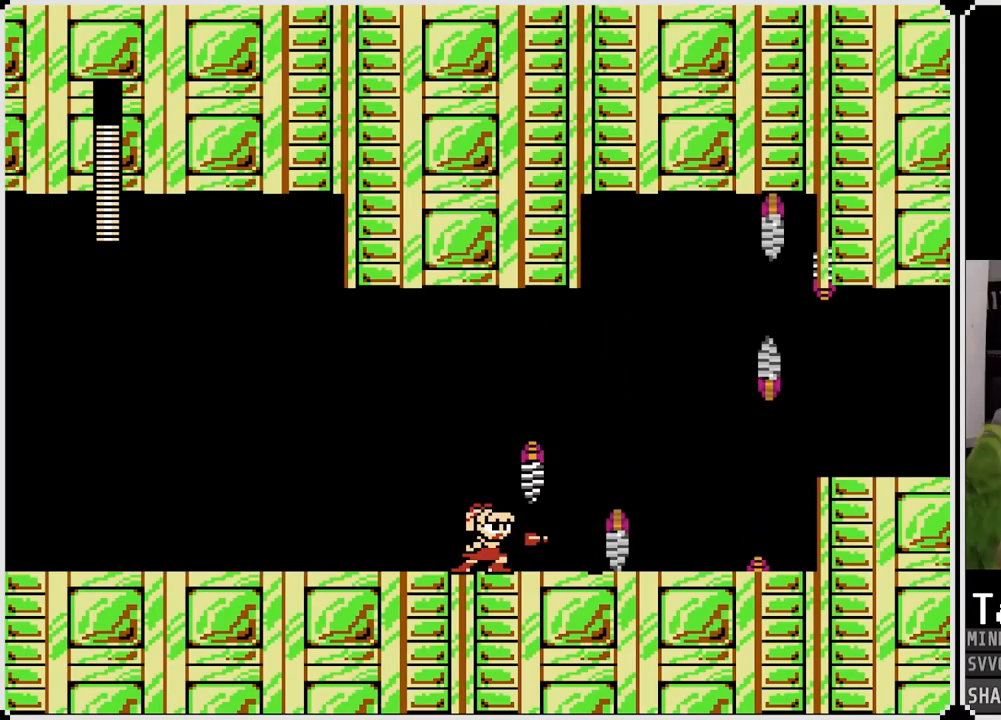
{"buttons": [], "left_stick": "center", "right_stick": "center", "events": [[50, "SQUARE", "down"], [133, "SQUARE", "up"], [200, "SQUARE", "down"], [283, "SQUARE", "up"], [333, "SQUARE", "down"], [500, "SQUARE", "up"]]}
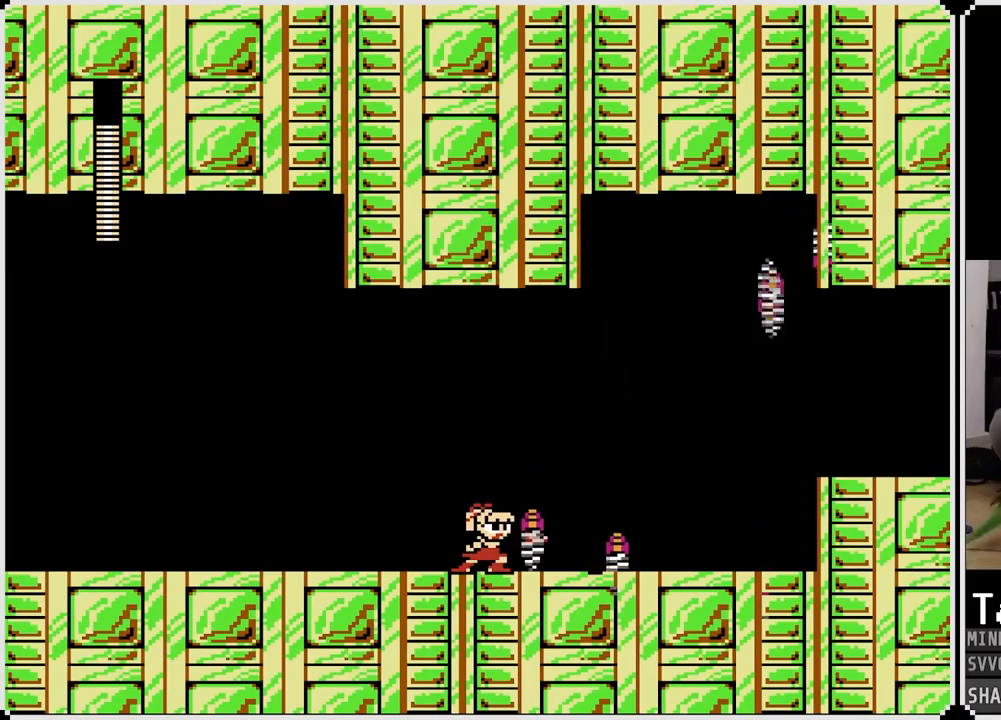
{"buttons": ["SQUARE"], "left_stick": "center", "right_stick": "center", "events": [[67, "SQUARE", "down"], [150, "SQUARE", "up"], [200, "SQUARE", "down"], [283, "SQUARE", "up"], [333, "SQUARE", "down"], [400, "SQUARE", "up"], [467, "SQUARE", "down"]]}
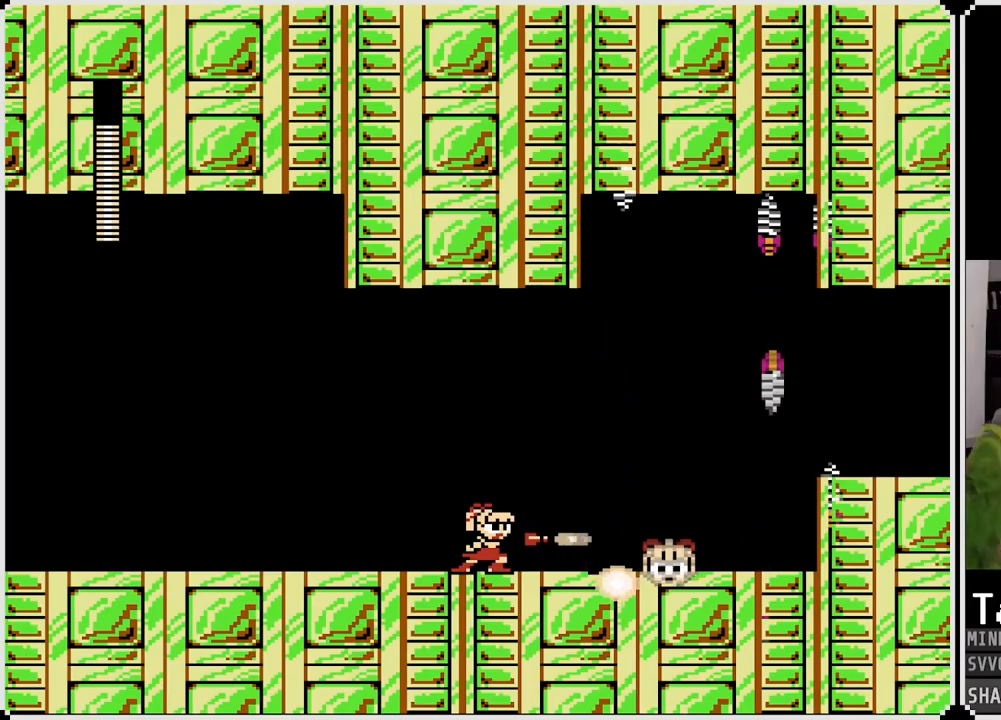
{"buttons": ["DPAD_RIGHT"], "left_stick": "center", "right_stick": "center", "events": [[33, "DPAD_RIGHT", "down"], [50, "SQUARE", "up"], [217, "SQUARE", "down"], [317, "SQUARE", "up"], [383, "SQUARE", "down"], [467, "SQUARE", "up"]]}
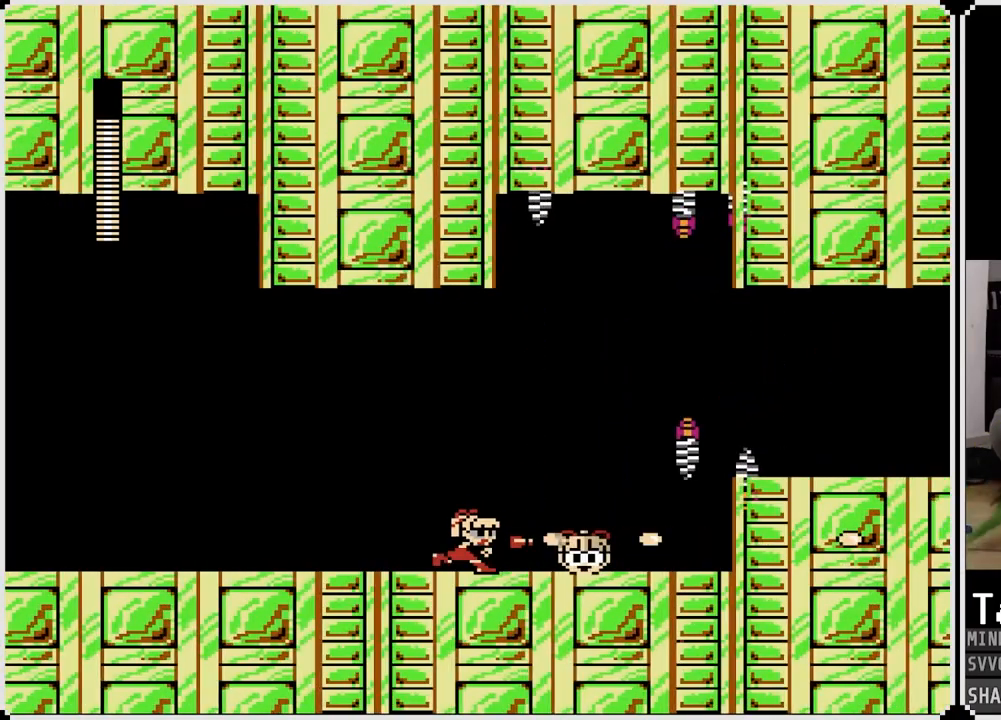
{"buttons": ["DPAD_RIGHT"], "left_stick": "center", "right_stick": "center", "events": [[67, "SQUARE", "down"], [150, "SQUARE", "up"]]}
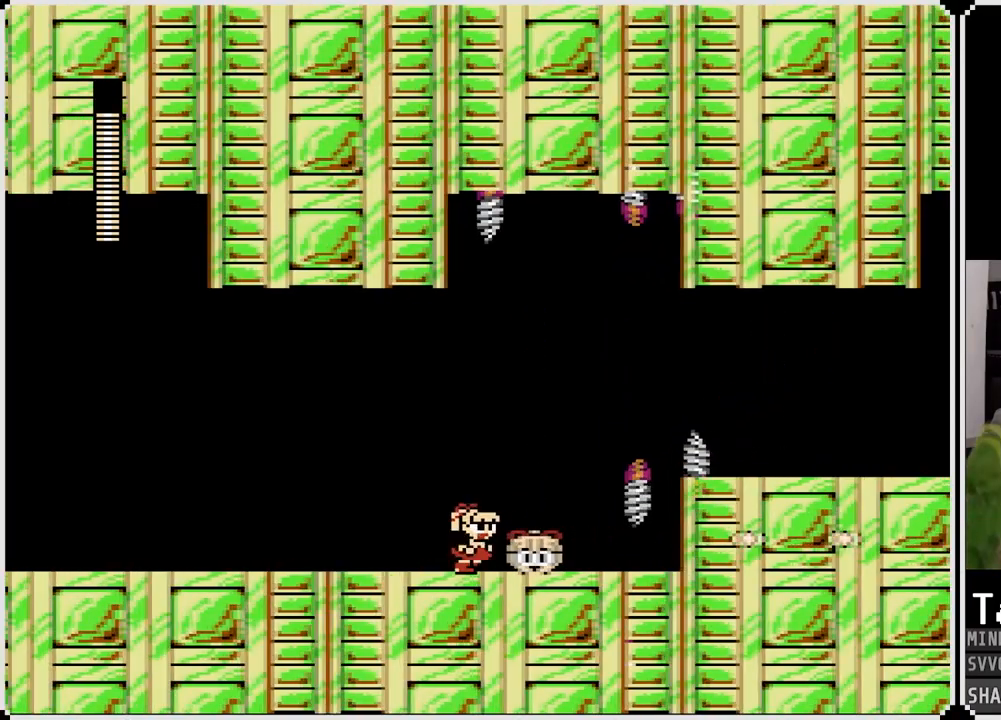
{"buttons": ["DPAD_LEFT"], "left_stick": "center", "right_stick": "center", "events": [[167, "DPAD_RIGHT", "up"], [183, "DPAD_LEFT", "down"], [267, "CROSS", "down"], [383, "CROSS", "up"]]}
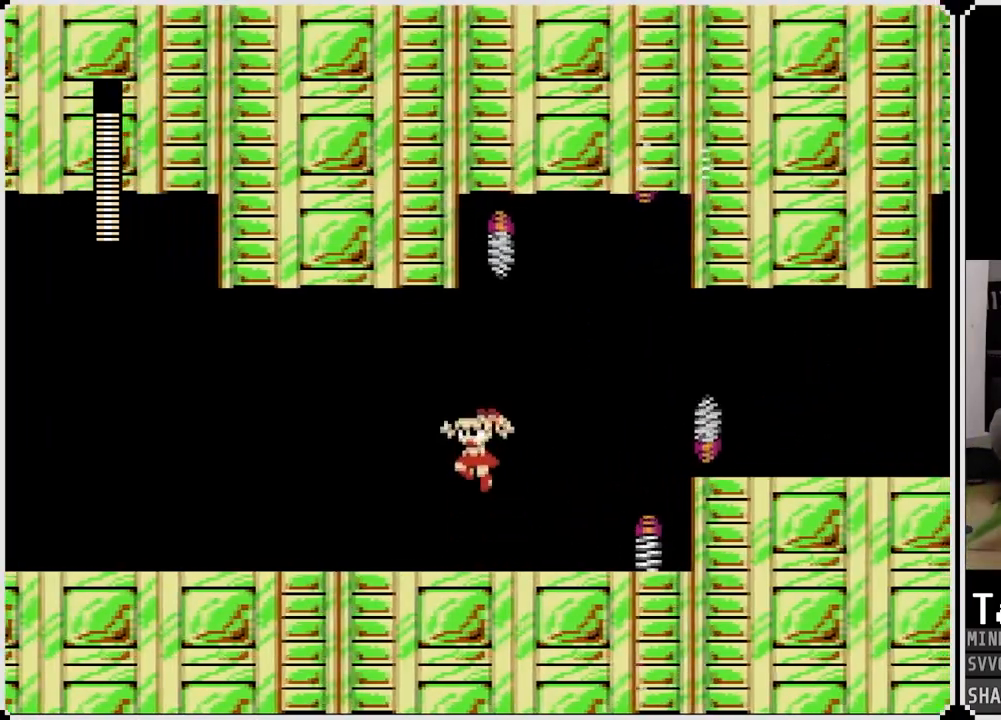
{"buttons": ["CROSS", "DPAD_RIGHT"], "left_stick": "center", "right_stick": "center", "events": [[433, "CROSS", "down"], [433, "DPAD_RIGHT", "down"], [450, "DPAD_LEFT", "up"]]}
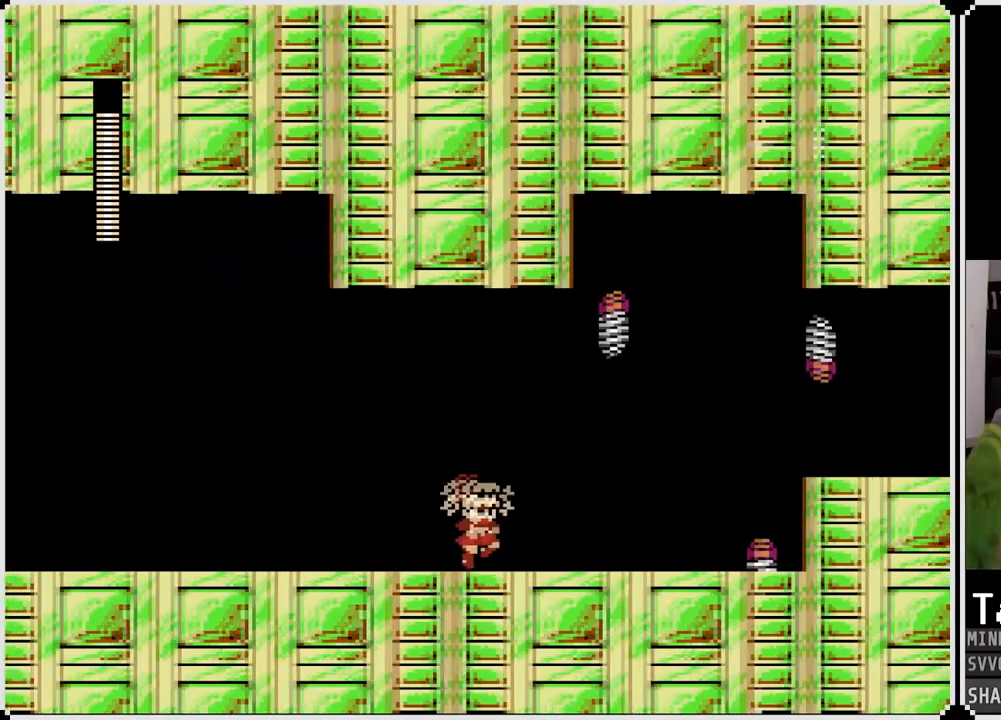
{"buttons": [], "left_stick": "center", "right_stick": "center", "events": [[100, "DPAD_RIGHT", "up"], [250, "SQUARE", "down"], [350, "CROSS", "up"], [367, "SQUARE", "up"], [367, "right_stick", "left"], [417, "SQUARE", "down"], [417, "right_stick", "center"], [500, "SQUARE", "up"]]}
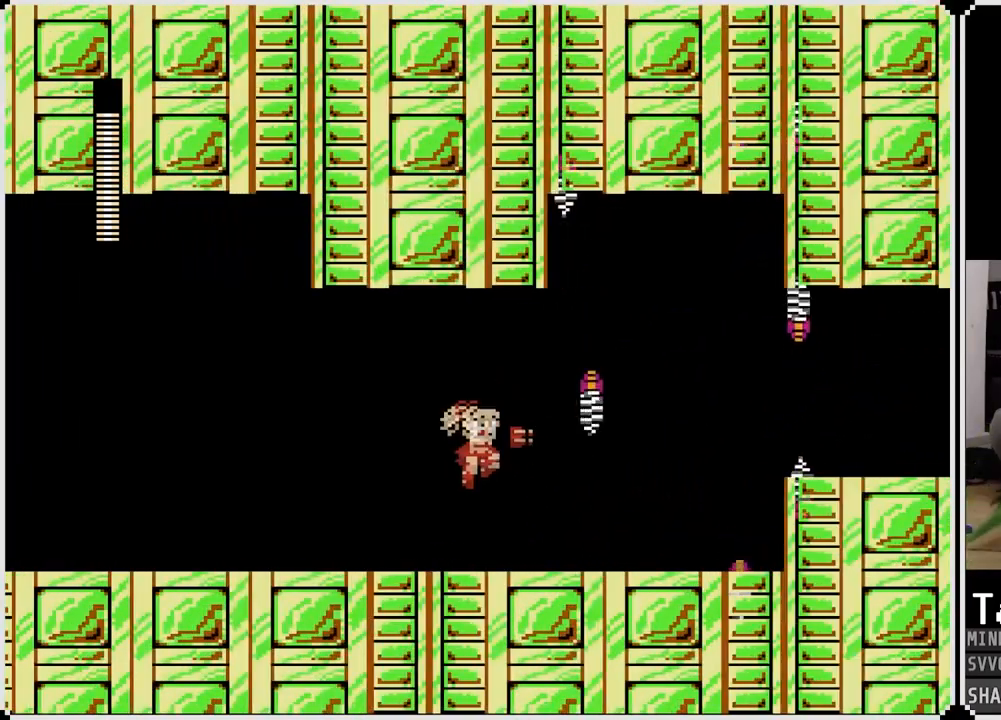
{"buttons": ["SQUARE"], "left_stick": "center", "right_stick": "center", "events": [[33, "SQUARE", "down"], [117, "SQUARE", "up"], [250, "CROSS", "down"], [300, "SQUARE", "down"], [383, "CROSS", "up"]]}
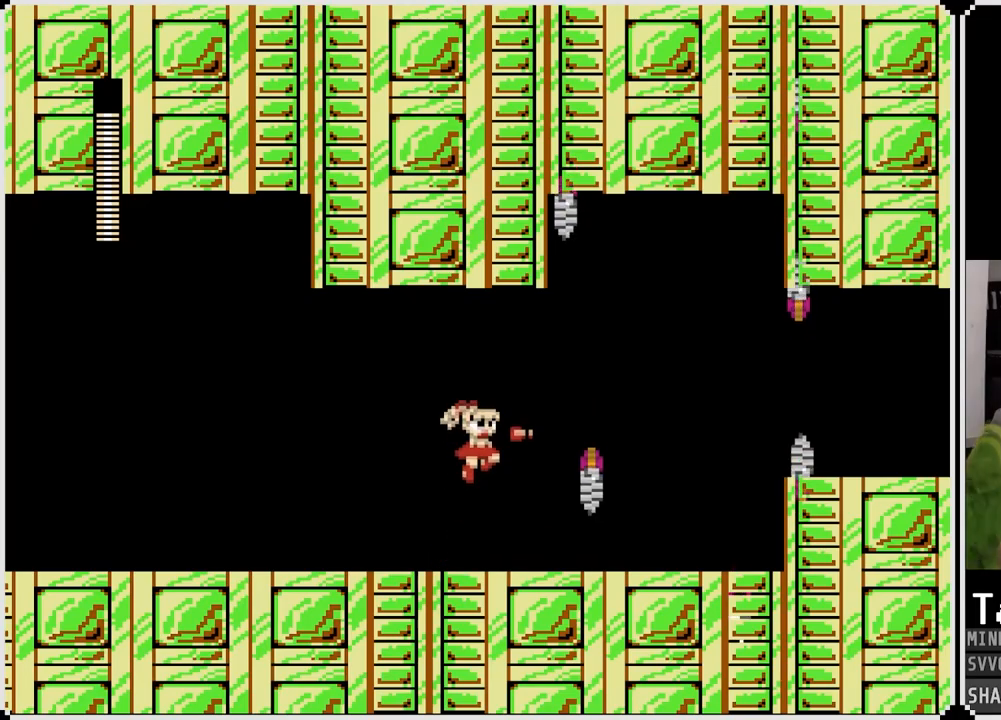
{"buttons": ["SQUARE"], "left_stick": "center", "right_stick": "center", "events": [[117, "SQUARE", "up"], [183, "SQUARE", "down"], [250, "SQUARE", "up"], [317, "SQUARE", "down"], [400, "SQUARE", "up"], [450, "SQUARE", "down"]]}
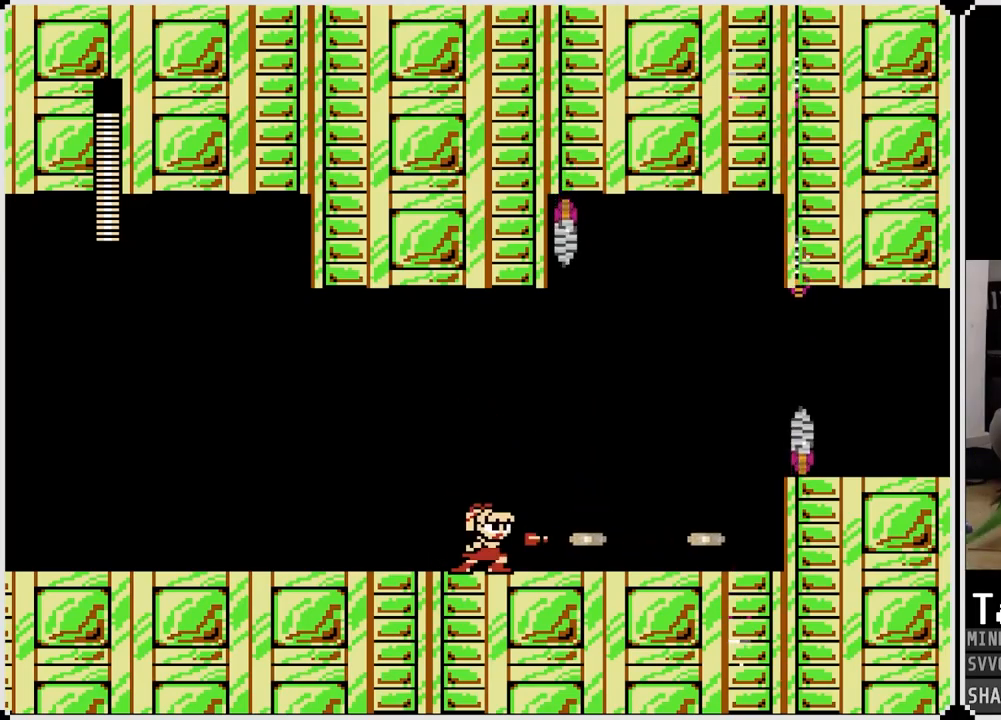
{"buttons": ["DPAD_RIGHT"], "left_stick": "center", "right_stick": "center", "events": [[33, "SQUARE", "up"], [100, "SQUARE", "down"], [167, "SQUARE", "up"], [317, "DPAD_RIGHT", "down"]]}
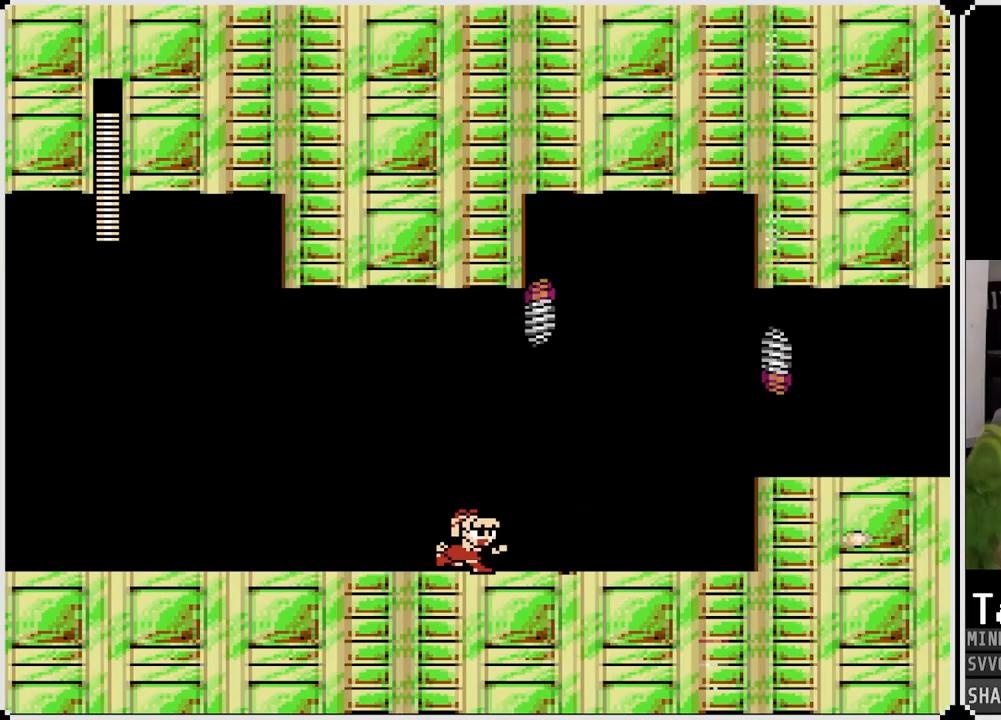
{"buttons": ["DPAD_LEFT"], "left_stick": "center", "right_stick": "center", "events": [[300, "DPAD_LEFT", "down"], [300, "DPAD_RIGHT", "up"]]}
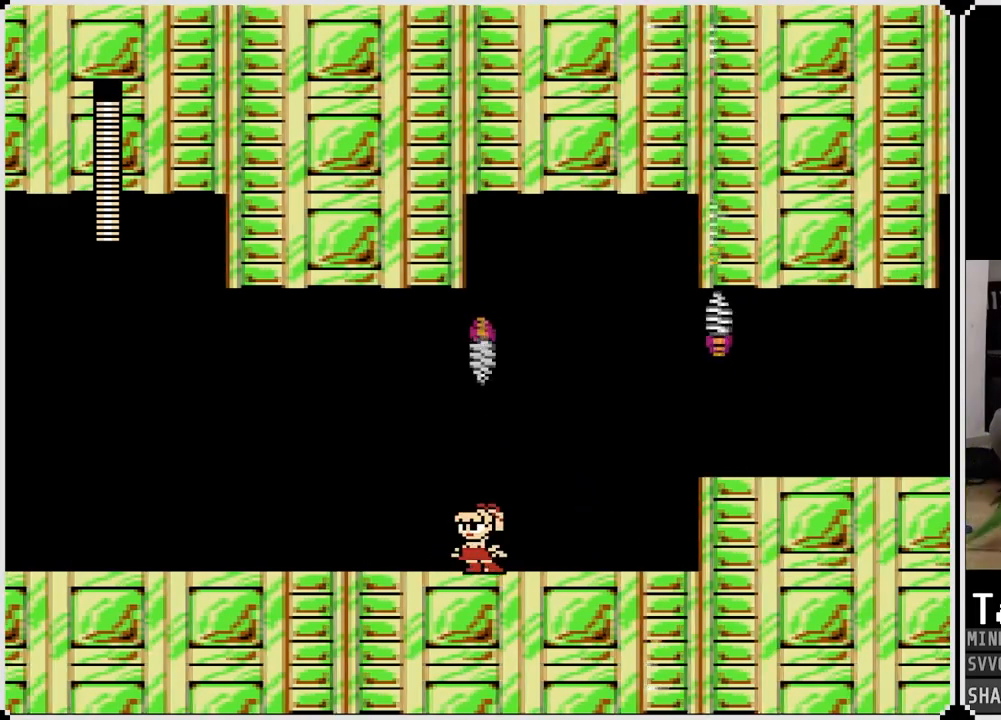
{"buttons": ["DPAD_RIGHT"], "left_stick": "center", "right_stick": "center", "events": [[483, "DPAD_LEFT", "up"], [483, "DPAD_RIGHT", "down"]]}
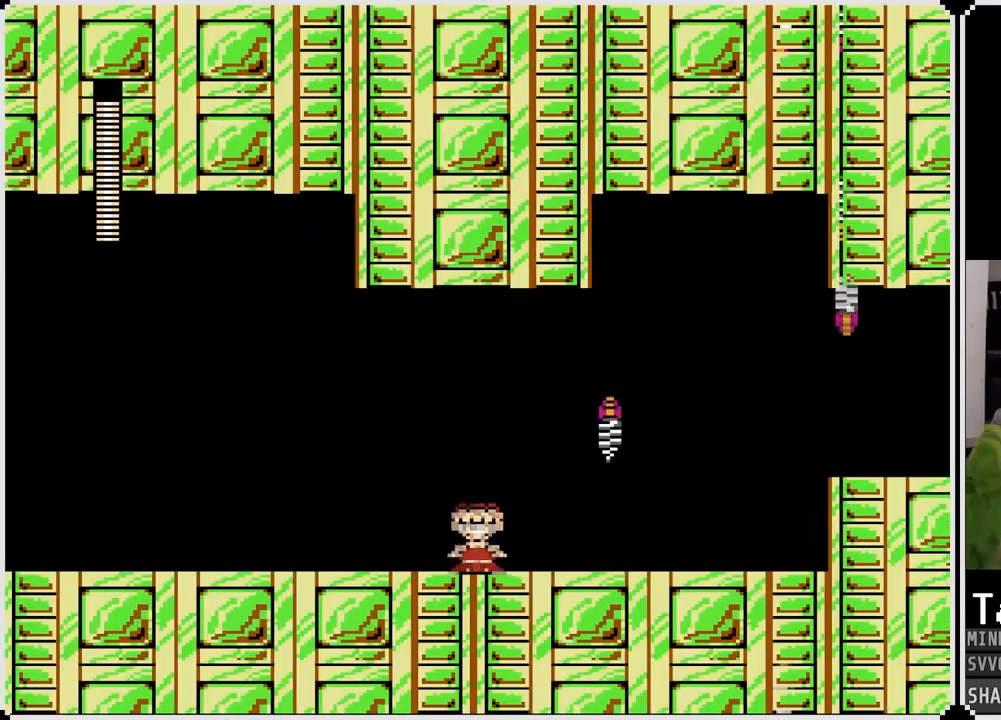
{"buttons": ["SQUARE"], "left_stick": "center", "right_stick": "center", "events": [[33, "CROSS", "down"], [83, "SQUARE", "down"], [100, "DPAD_RIGHT", "up"], [133, "CROSS", "up"], [167, "SQUARE", "up"], [217, "SQUARE", "down"], [283, "SQUARE", "up"], [367, "SQUARE", "down"], [433, "SQUARE", "up"], [500, "SQUARE", "down"]]}
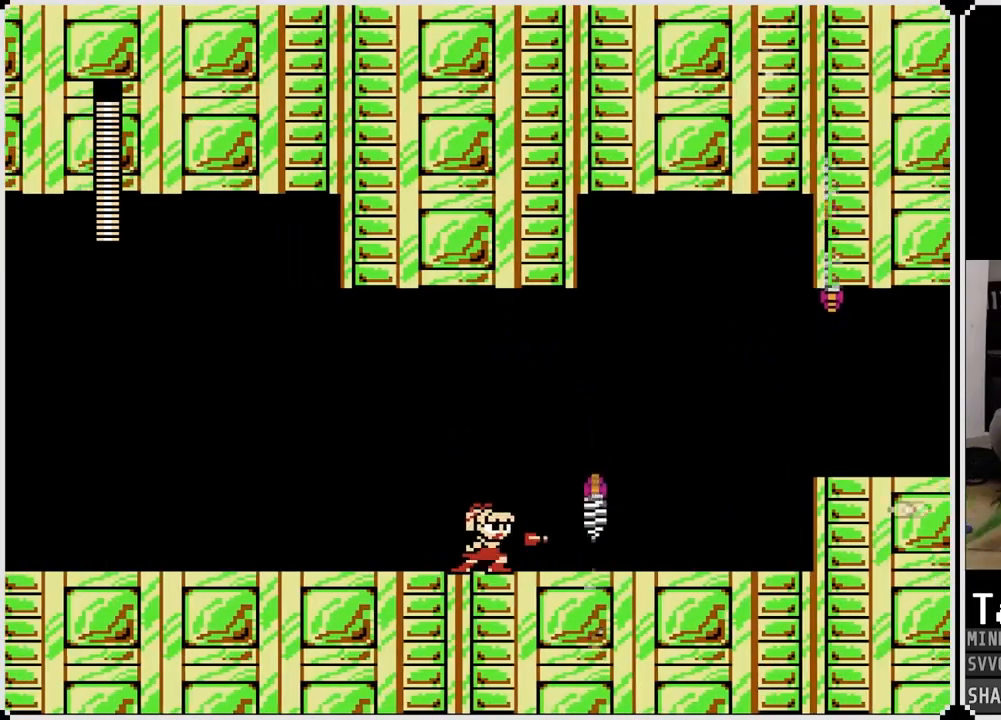
{"buttons": [], "left_stick": "center", "right_stick": "center", "events": [[83, "SQUARE", "up"], [150, "SQUARE", "down"], [217, "SQUARE", "up"], [283, "SQUARE", "down"], [350, "SQUARE", "up"], [417, "SQUARE", "down"], [483, "SQUARE", "up"]]}
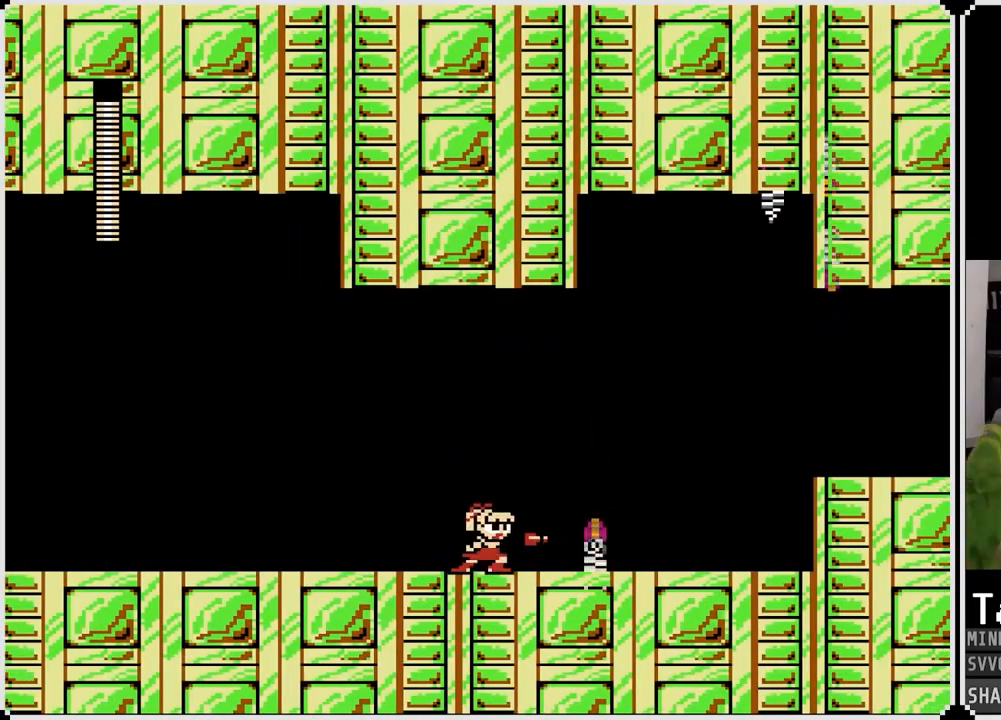
{"buttons": ["SQUARE"], "left_stick": "center", "right_stick": "center", "events": [[67, "SQUARE", "down"], [150, "SQUARE", "up"], [200, "SQUARE", "down"], [250, "SQUARE", "up"], [317, "SQUARE", "down"], [383, "SQUARE", "up"], [433, "SQUARE", "down"]]}
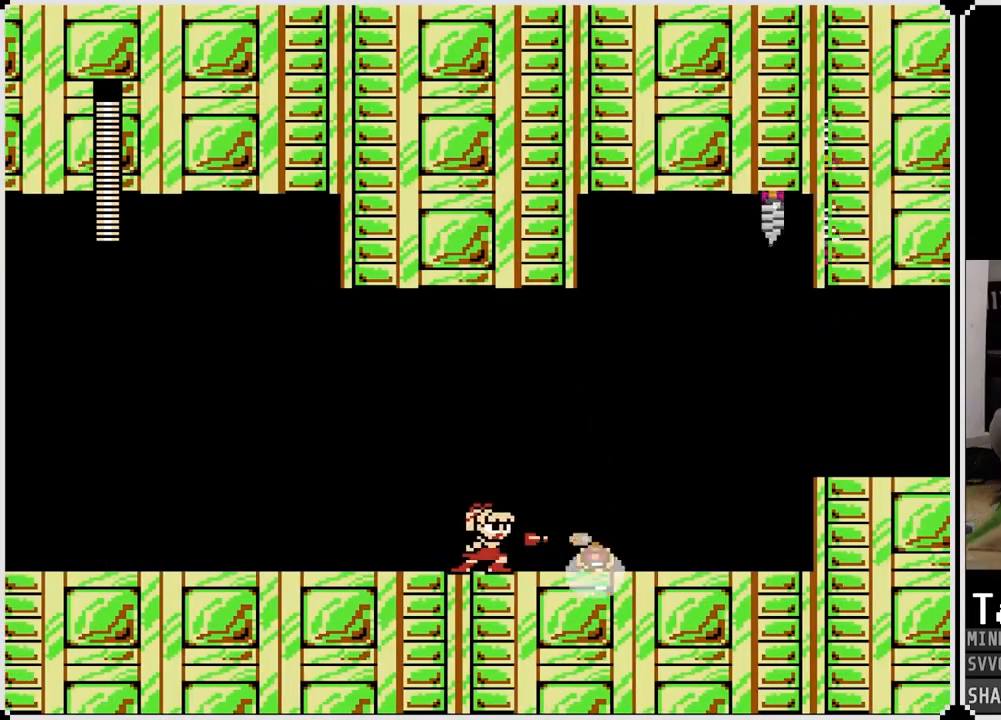
{"buttons": [], "left_stick": "center", "right_stick": "center", "events": [[17, "SQUARE", "up"], [50, "SQUARE", "down"], [133, "SQUARE", "up"], [183, "SQUARE", "down"], [267, "SQUARE", "up"], [333, "SQUARE", "down"], [417, "SQUARE", "up"]]}
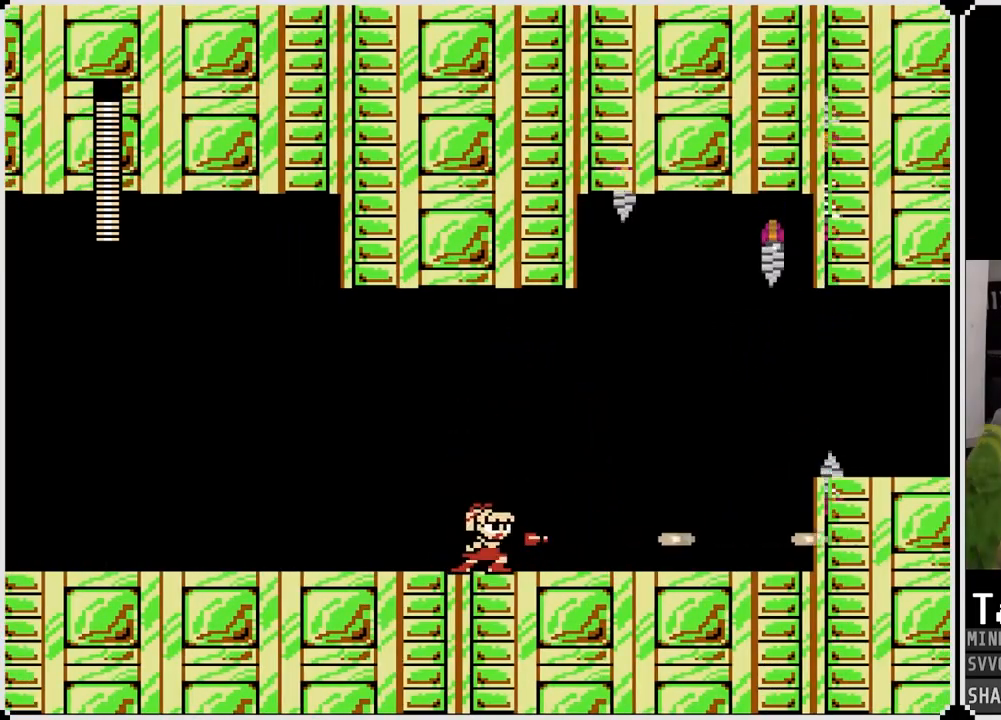
{"buttons": ["DPAD_RIGHT"], "left_stick": "center", "right_stick": "center", "events": [[67, "DPAD_RIGHT", "down"], [250, "CROSS", "down"], [383, "SQUARE", "down"], [433, "CROSS", "up"], [483, "SQUARE", "up"]]}